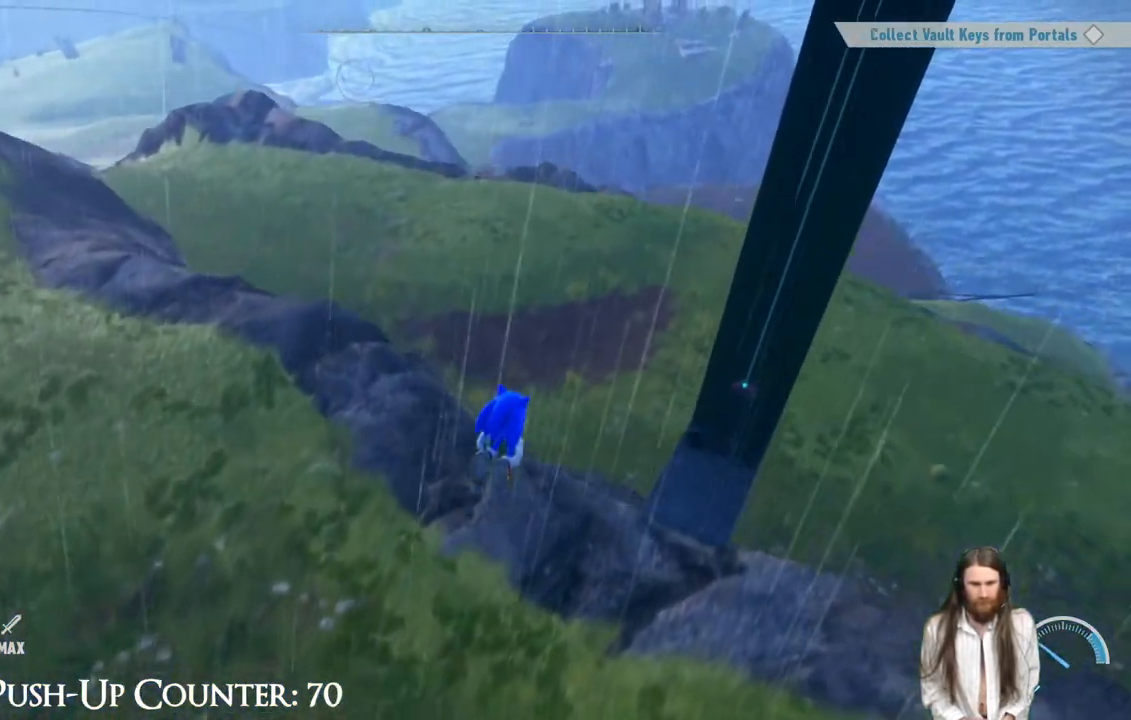
Gameplay with a controller (Xbox layout); each line is a JSON object with the inputs held at the frame after it. "events" lists button and stick changes between this image and that frame as [ms after this image, input, new state], when the widget could be followed in between. Not read: L3 R3.
{"buttons": [], "left_stick": "center", "right_stick": "center", "events": []}
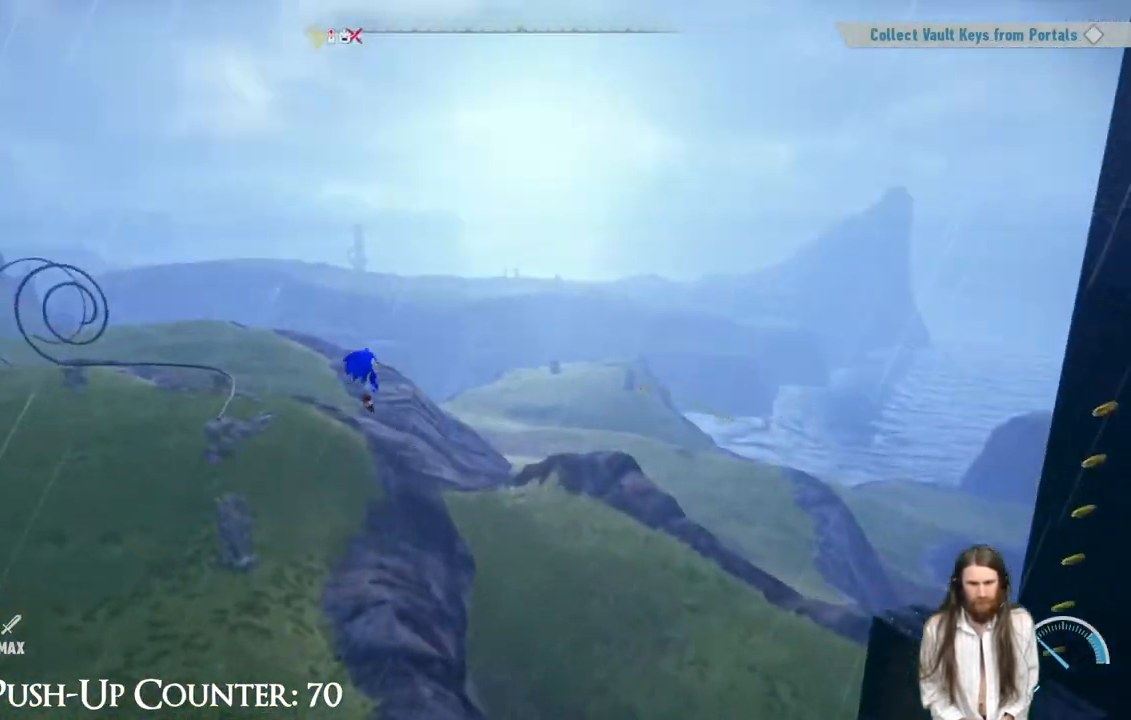
{"buttons": [], "left_stick": "right", "right_stick": "center", "events": [[283, "left_stick", "right"]]}
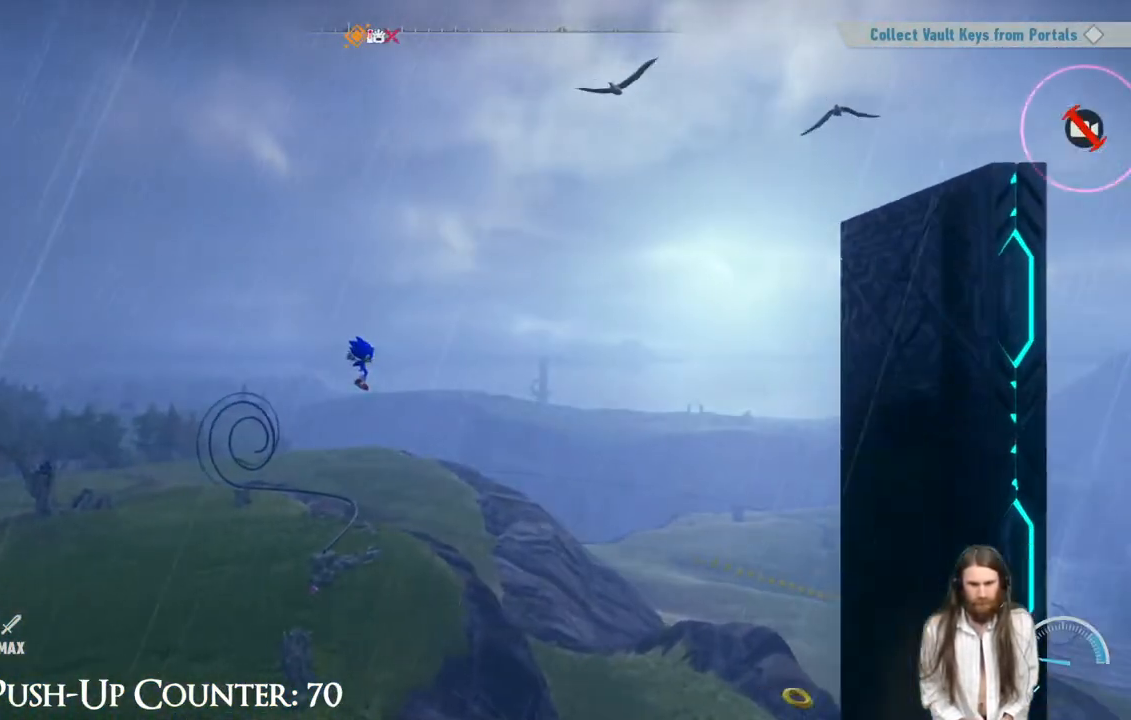
{"buttons": [], "left_stick": "right", "right_stick": "center", "events": []}
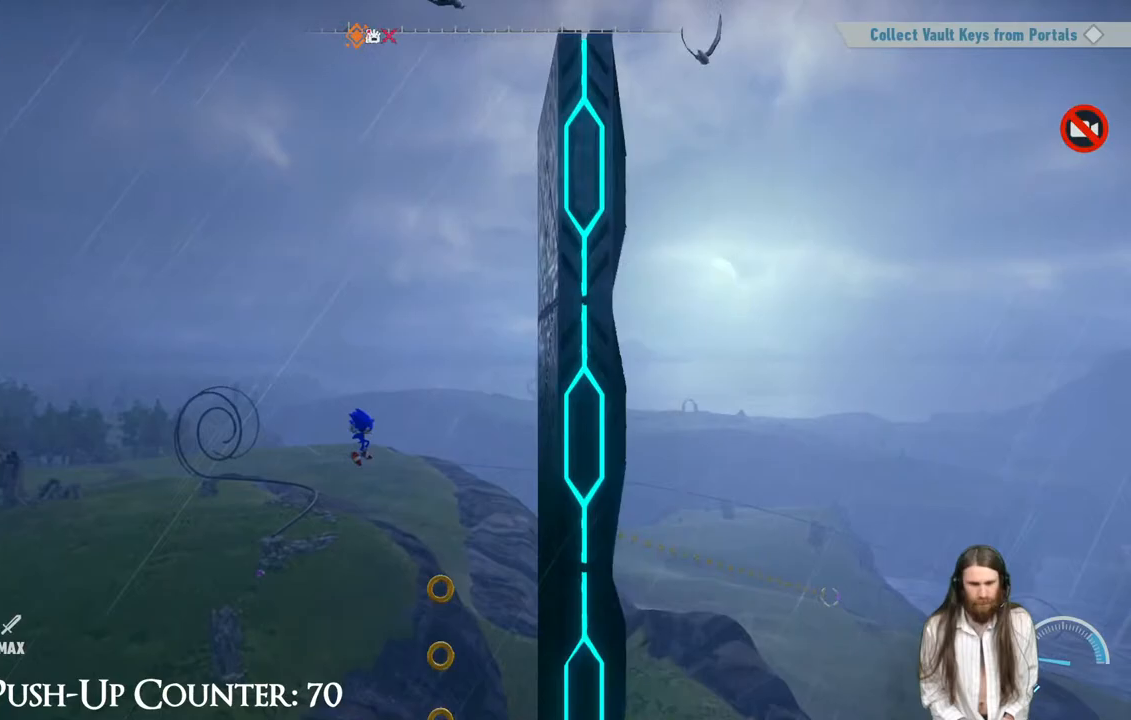
{"buttons": [], "left_stick": "center", "right_stick": "center", "events": [[150, "B", "down"], [200, "left_stick", "center"], [283, "B", "up"]]}
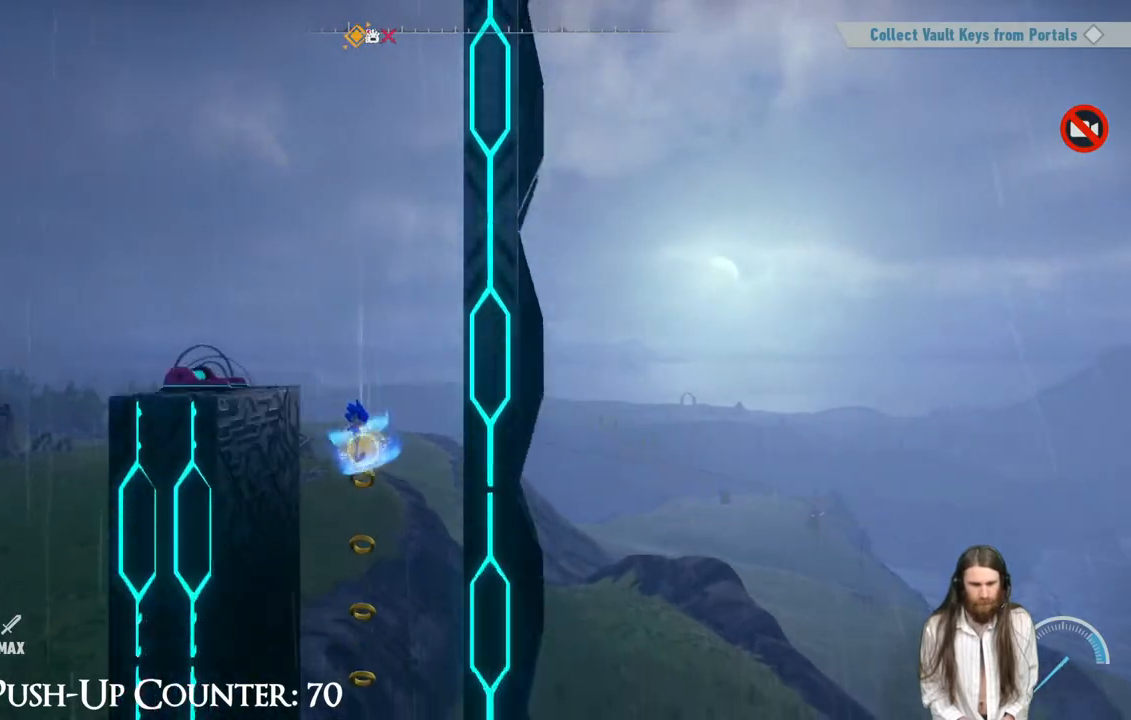
{"buttons": [], "left_stick": "center", "right_stick": "center", "events": []}
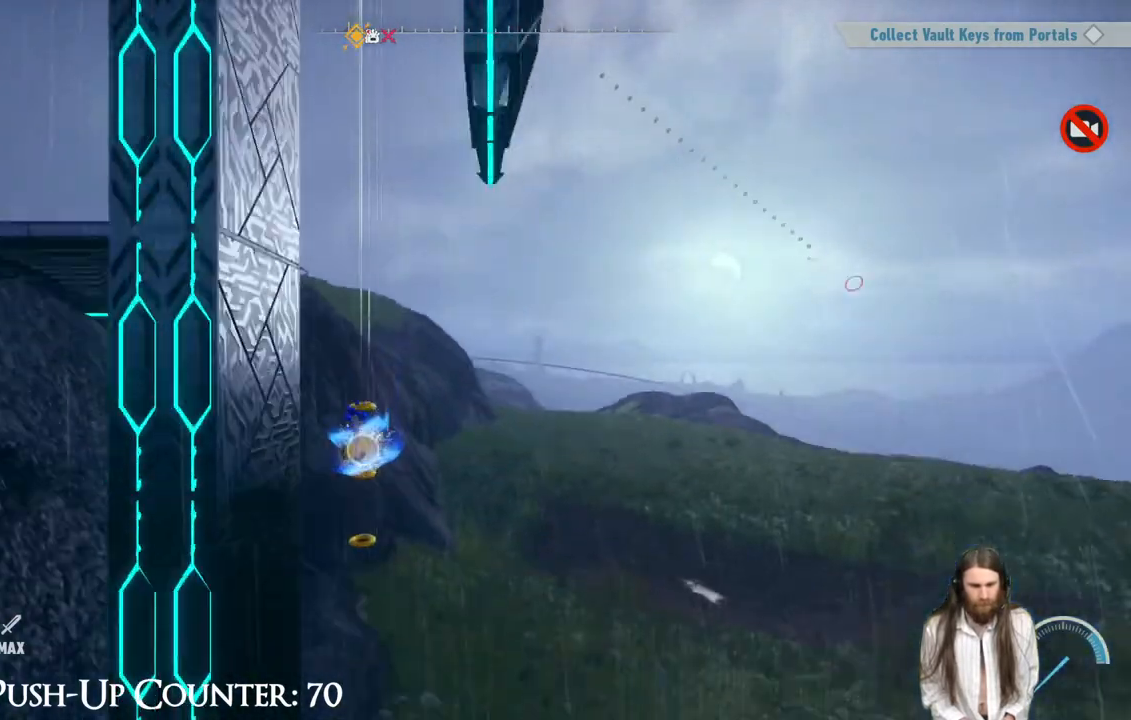
{"buttons": ["A", "R2"], "left_stick": "right", "right_stick": "center", "events": [[200, "left_stick", "right"], [250, "R2", "down"], [483, "A", "down"]]}
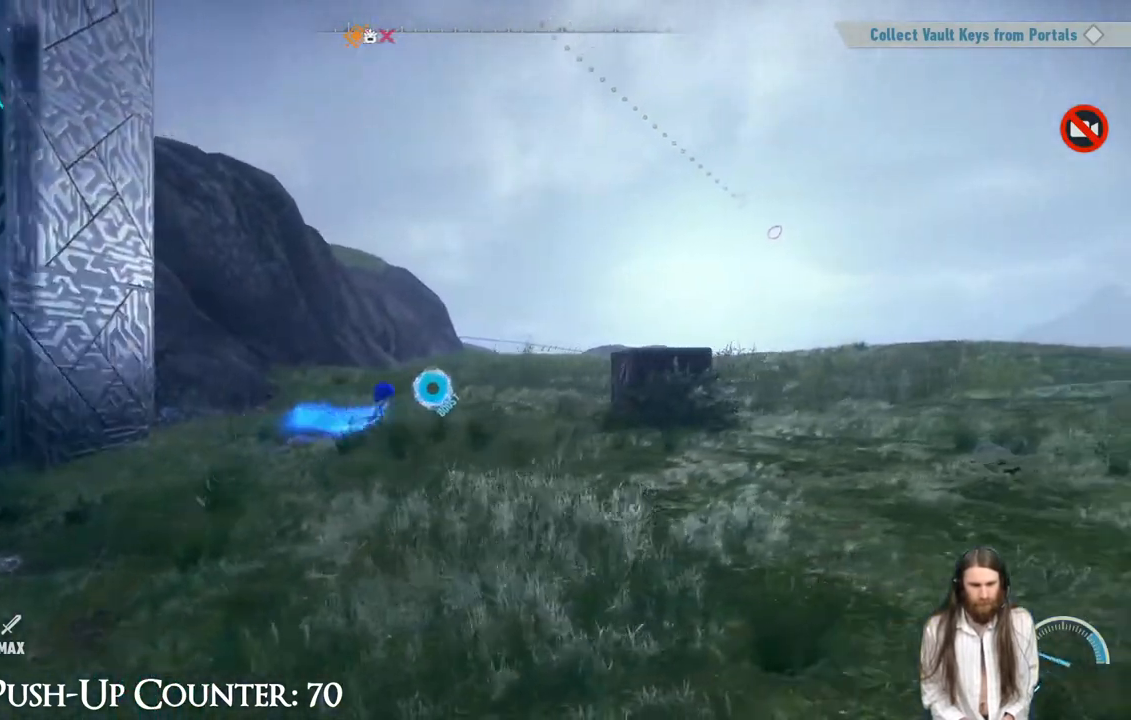
{"buttons": ["A", "R2"], "left_stick": "right", "right_stick": "center", "events": []}
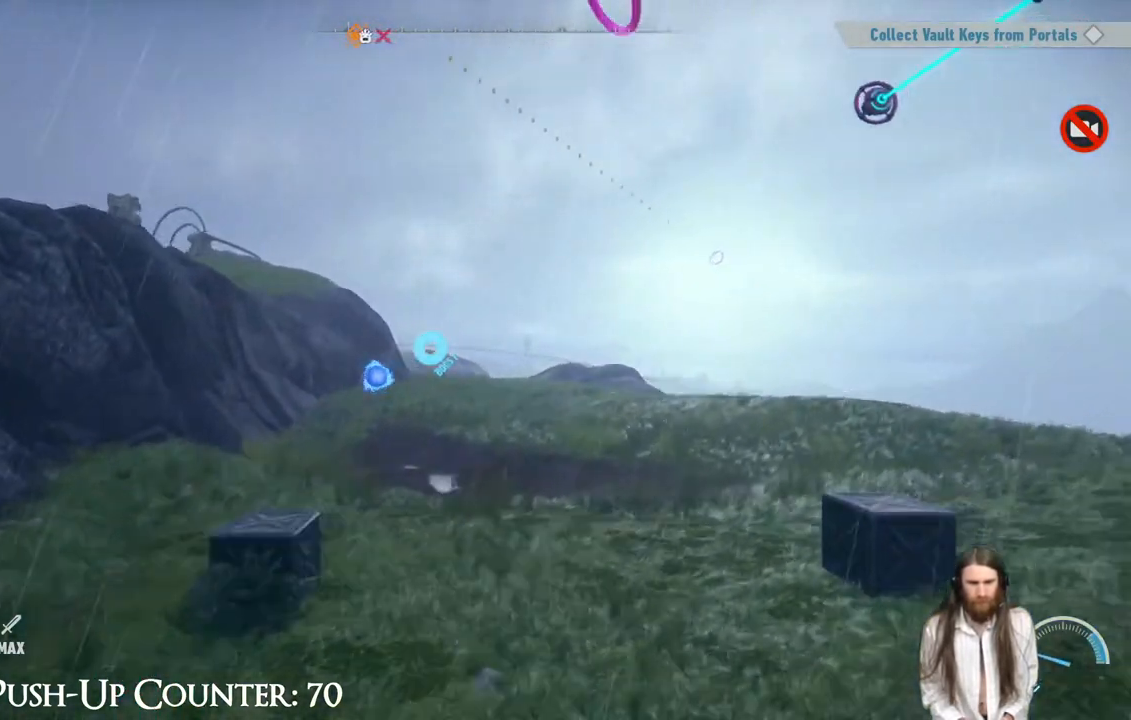
{"buttons": ["A"], "left_stick": "right", "right_stick": "center", "events": [[150, "R2", "up"], [167, "A", "up"], [350, "A", "down"]]}
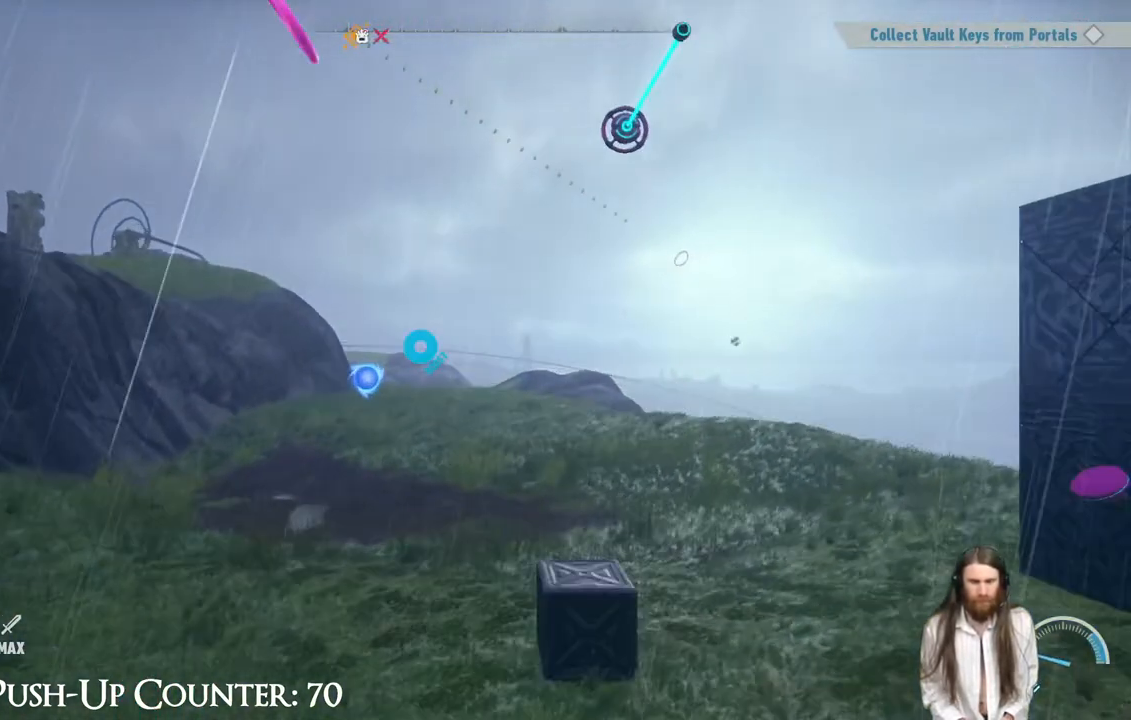
{"buttons": ["X", "R2"], "left_stick": "right", "right_stick": "center", "events": [[217, "R2", "down"], [333, "A", "up"], [433, "X", "down"]]}
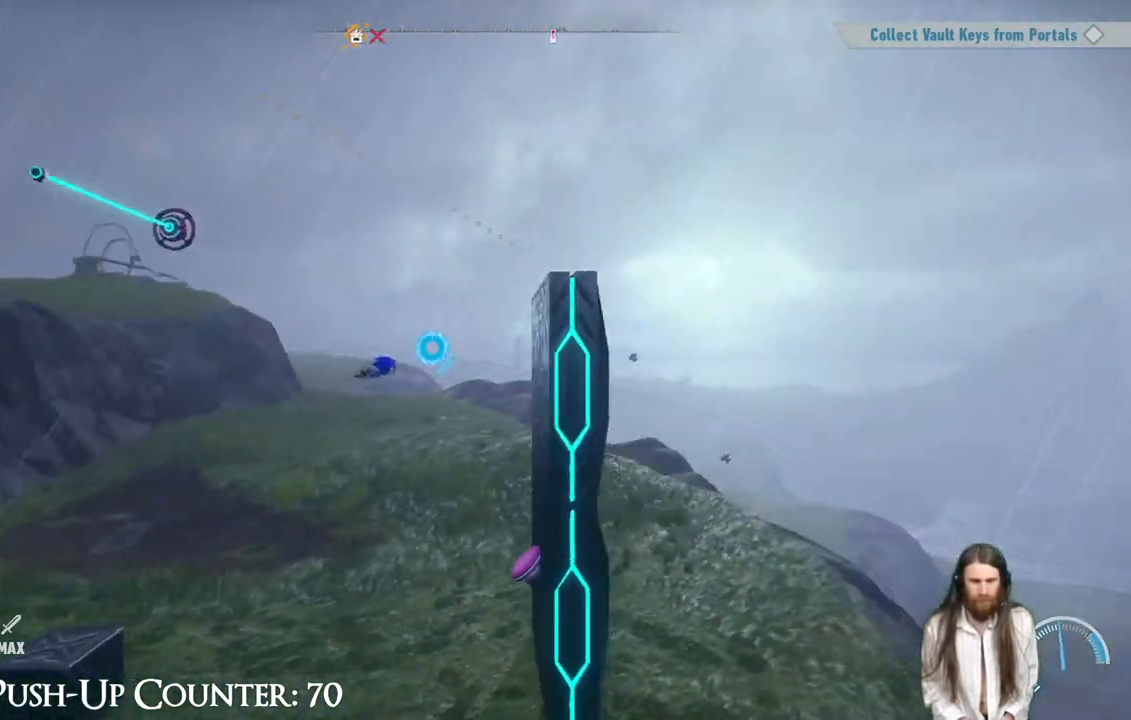
{"buttons": [], "left_stick": "center", "right_stick": "center", "events": [[100, "X", "up"], [133, "R2", "up"], [150, "left_stick", "center"]]}
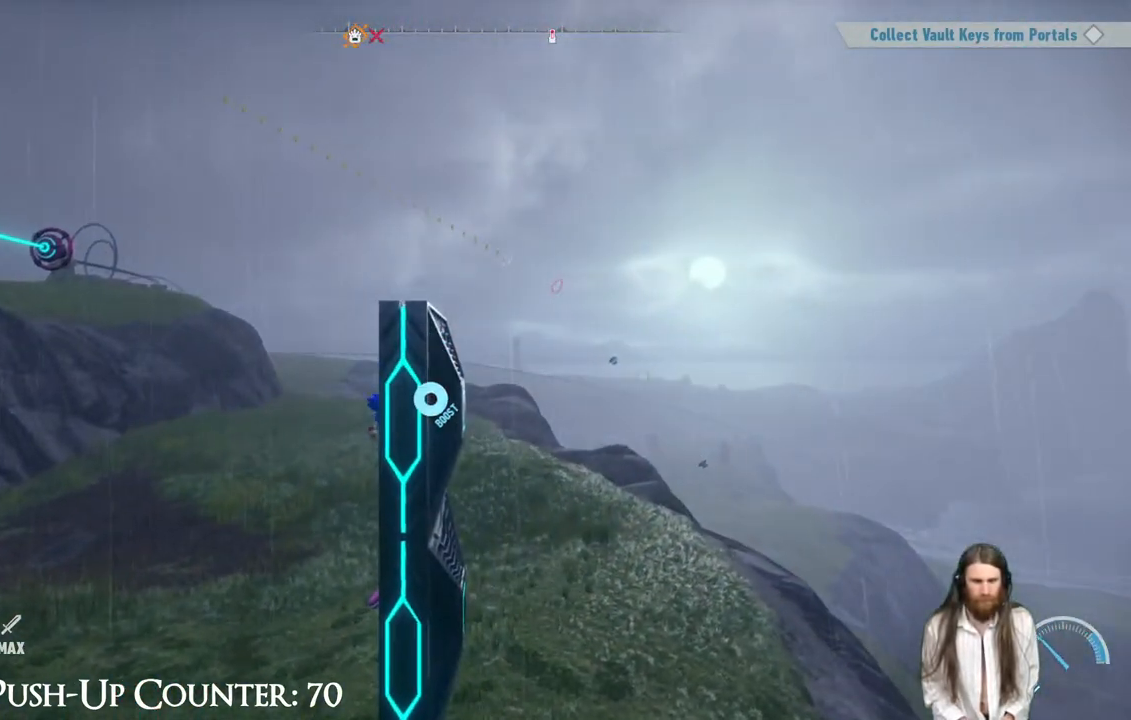
{"buttons": [], "left_stick": "center", "right_stick": "center", "events": []}
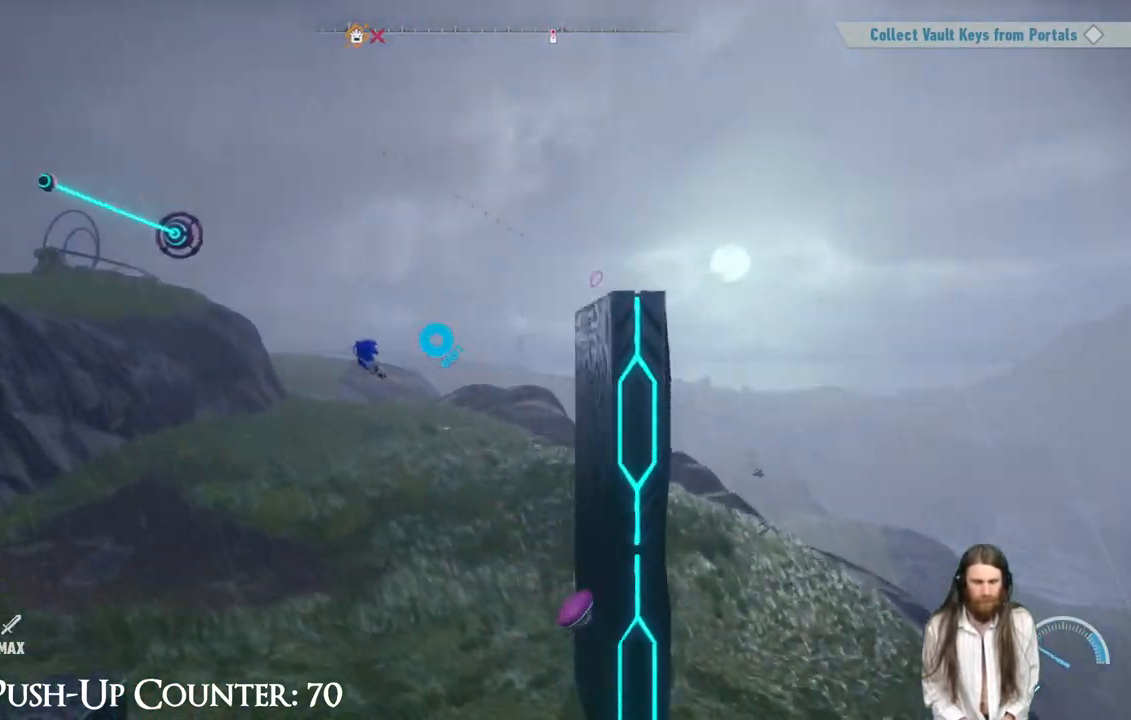
{"buttons": ["A"], "left_stick": "center", "right_stick": "center", "events": [[450, "A", "down"]]}
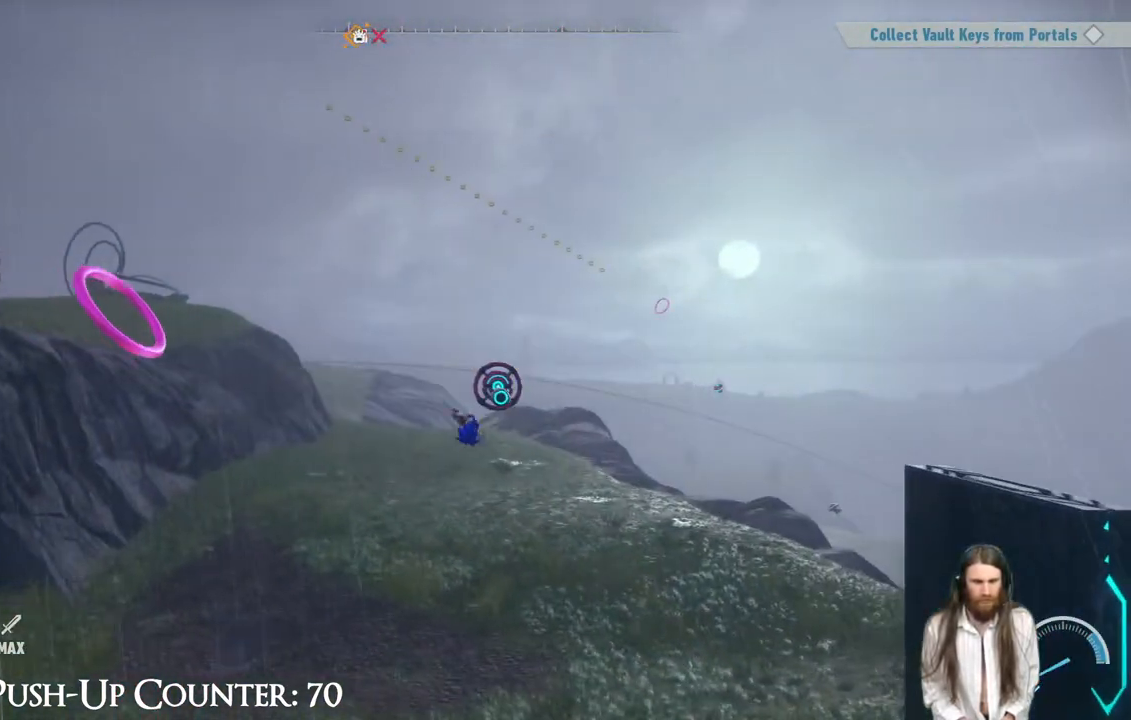
{"buttons": [], "left_stick": "right", "right_stick": "center", "events": [[367, "A", "up"], [467, "left_stick", "right"]]}
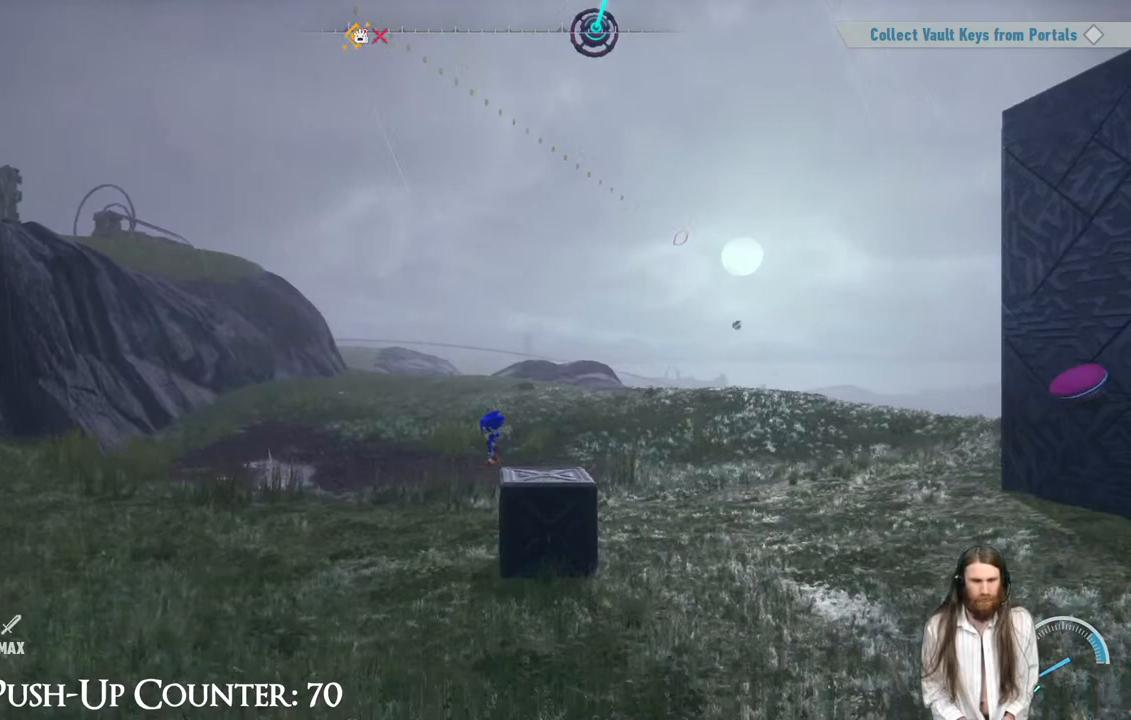
{"buttons": ["A"], "left_stick": "right", "right_stick": "center", "events": [[300, "A", "down"]]}
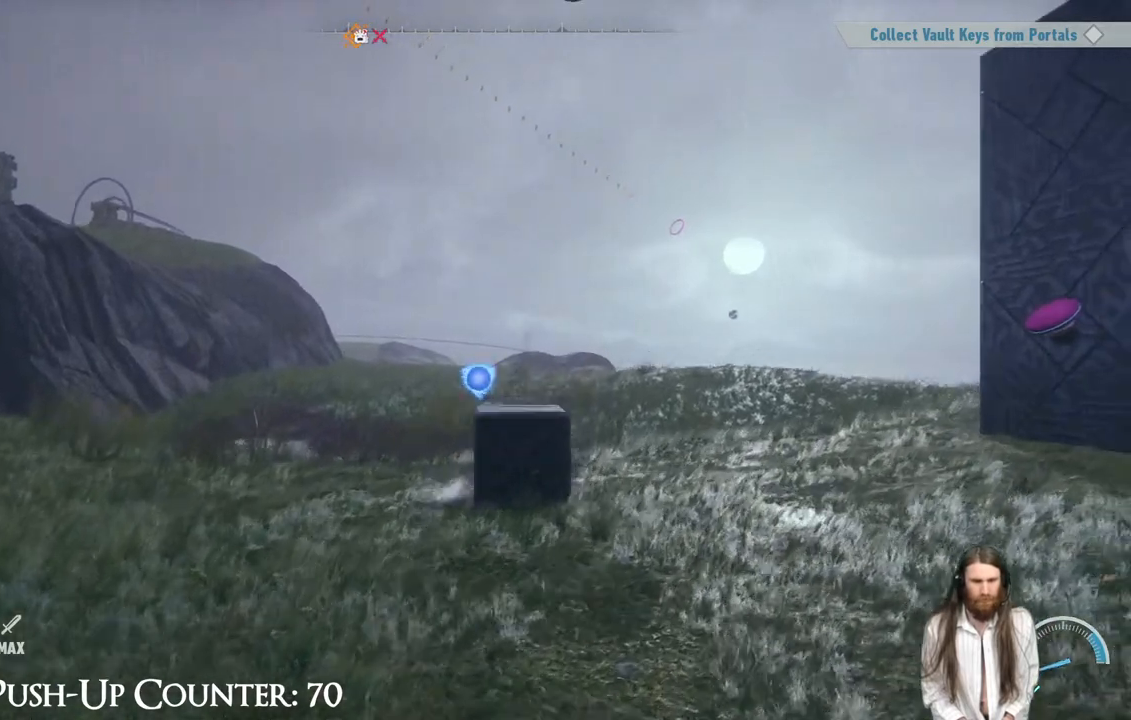
{"buttons": [], "left_stick": "center", "right_stick": "center", "events": [[183, "R2", "down"], [217, "A", "up"], [400, "R2", "up"], [500, "left_stick", "center"]]}
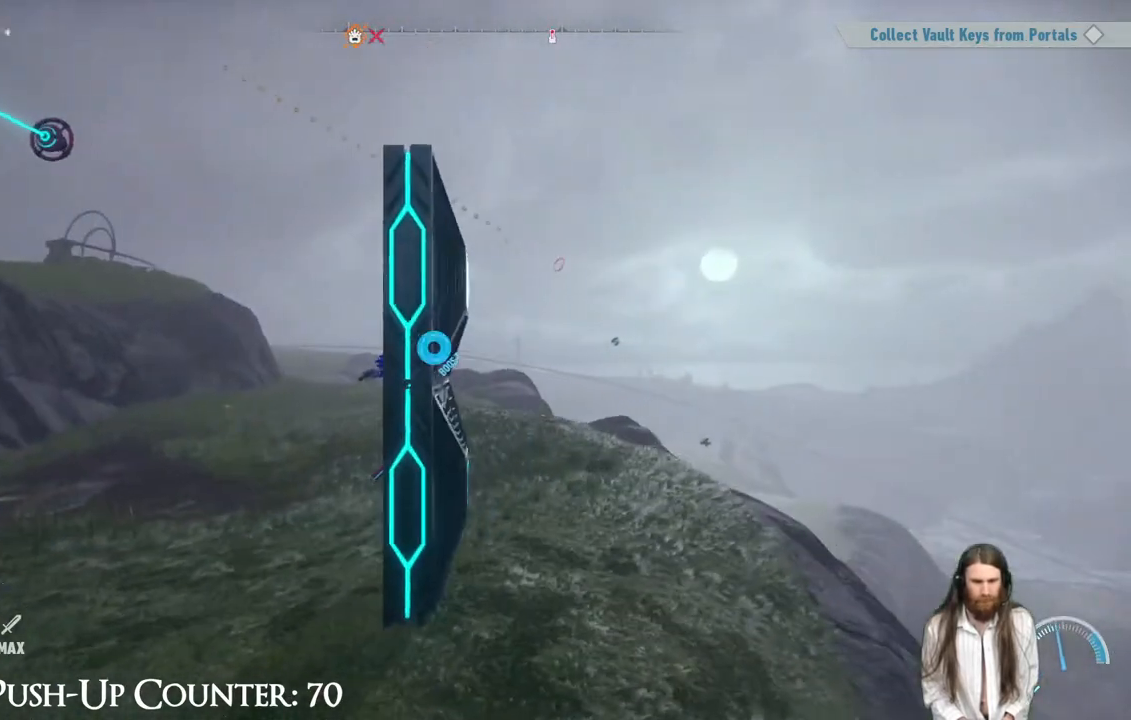
{"buttons": [], "left_stick": "center", "right_stick": "center", "events": []}
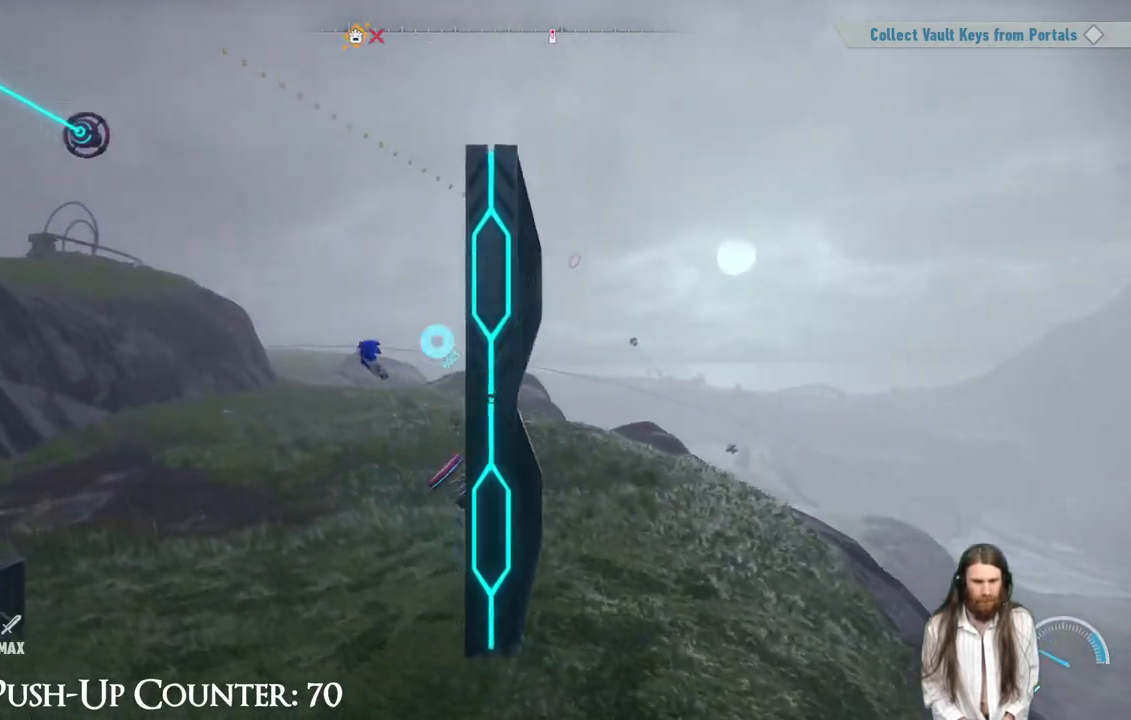
{"buttons": [], "left_stick": "center", "right_stick": "center", "events": []}
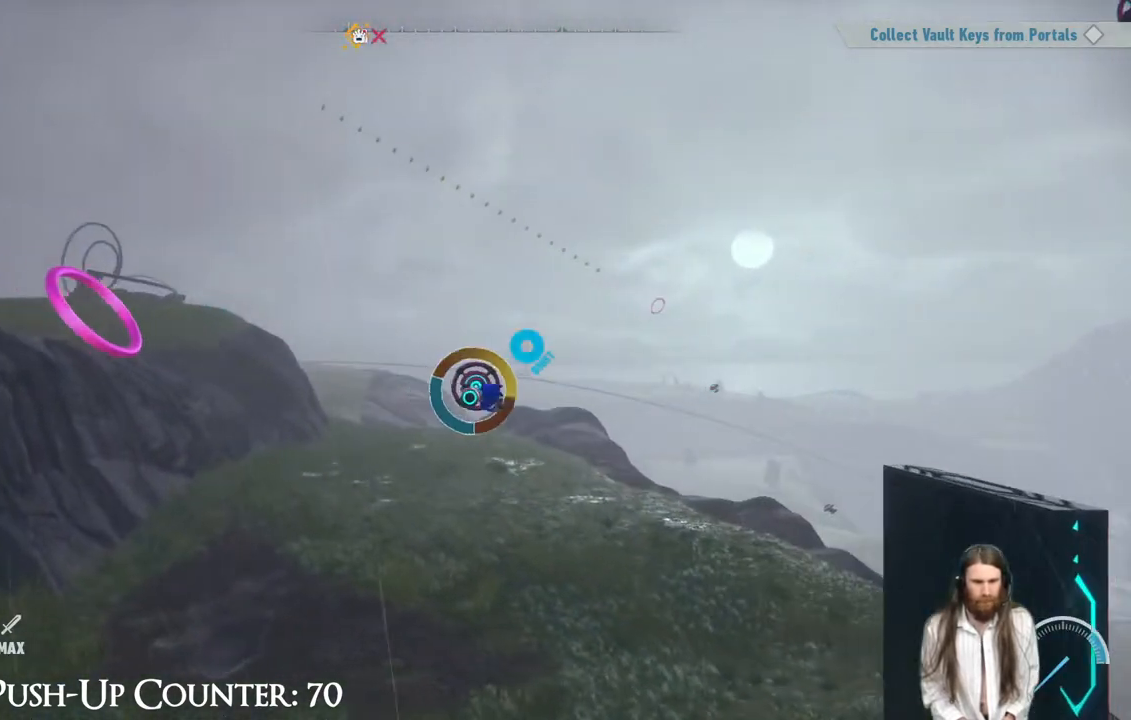
{"buttons": [], "left_stick": "center", "right_stick": "center", "events": [[150, "A", "down"], [433, "A", "up"]]}
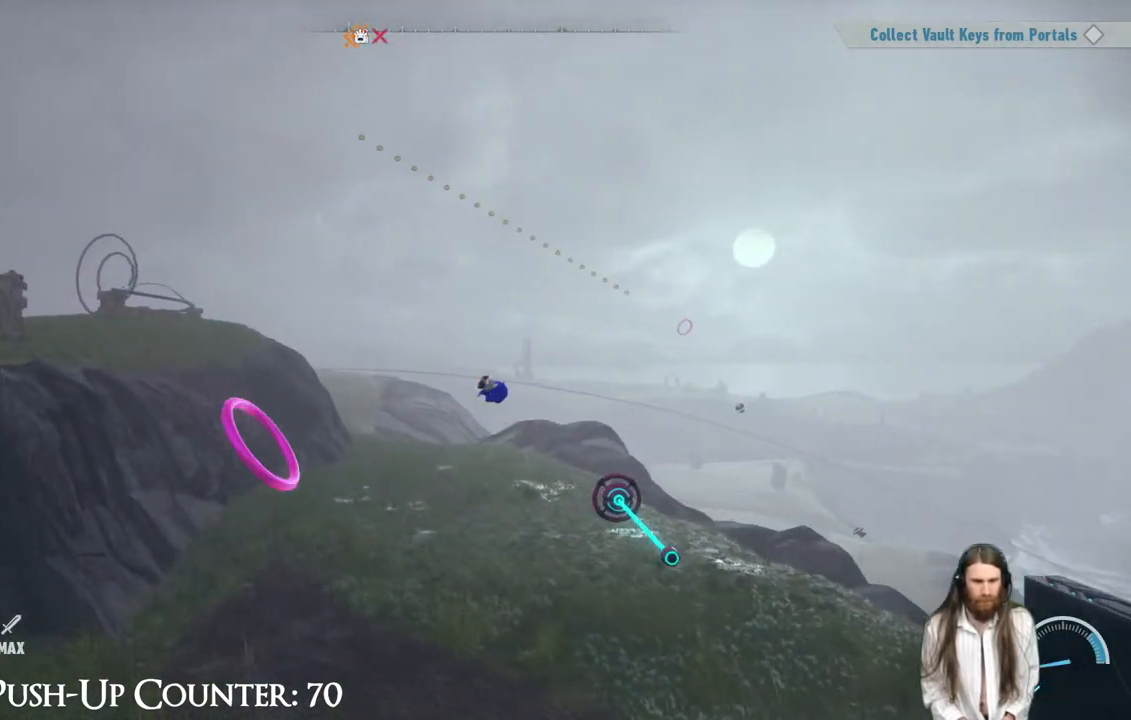
{"buttons": [], "left_stick": "left", "right_stick": "center", "events": [[300, "left_stick", "left"]]}
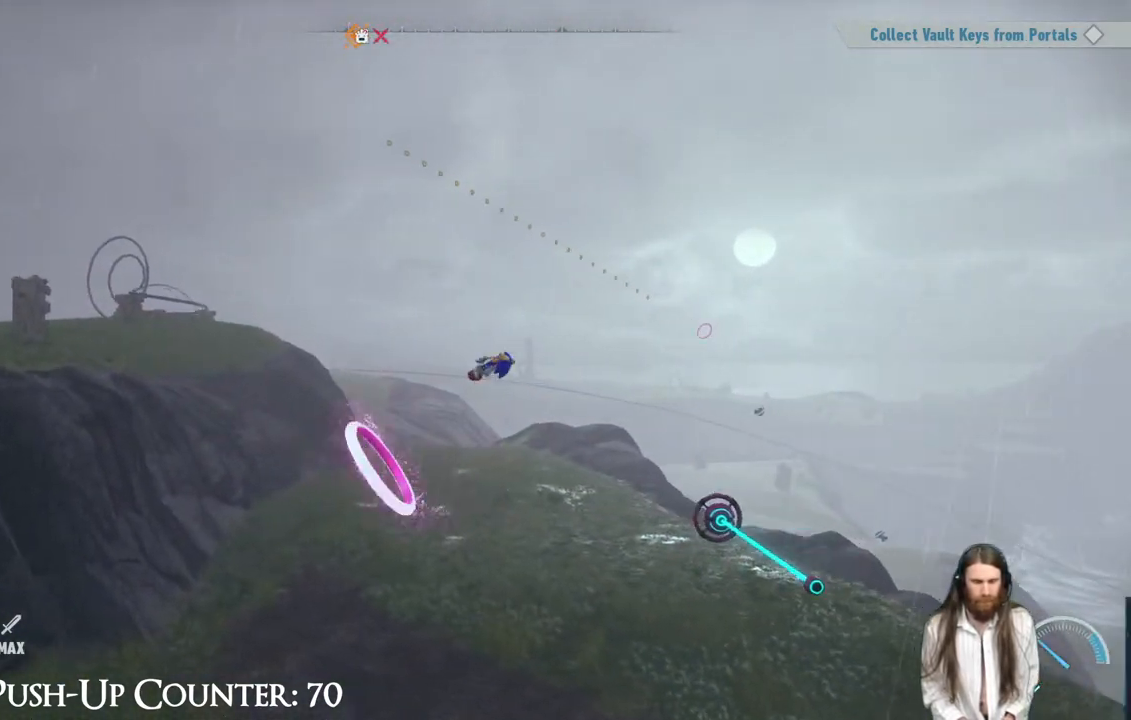
{"buttons": [], "left_stick": "center", "right_stick": "center", "events": [[183, "left_stick", "center"]]}
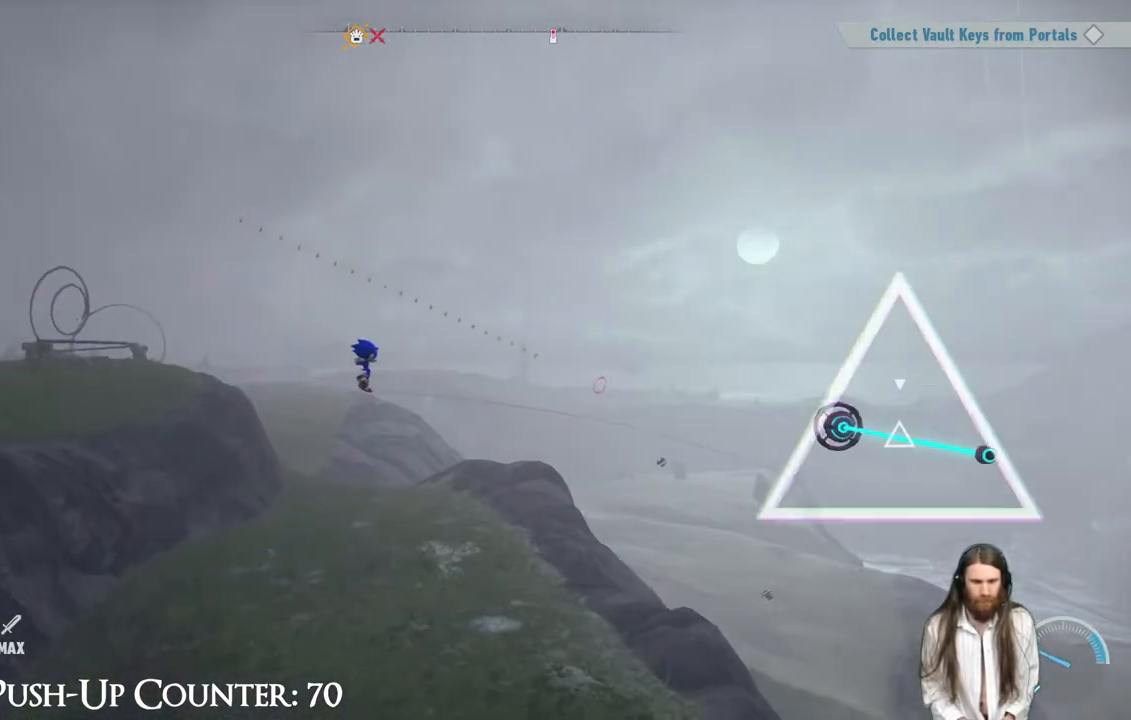
{"buttons": ["X"], "left_stick": "center", "right_stick": "center", "events": [[433, "X", "down"]]}
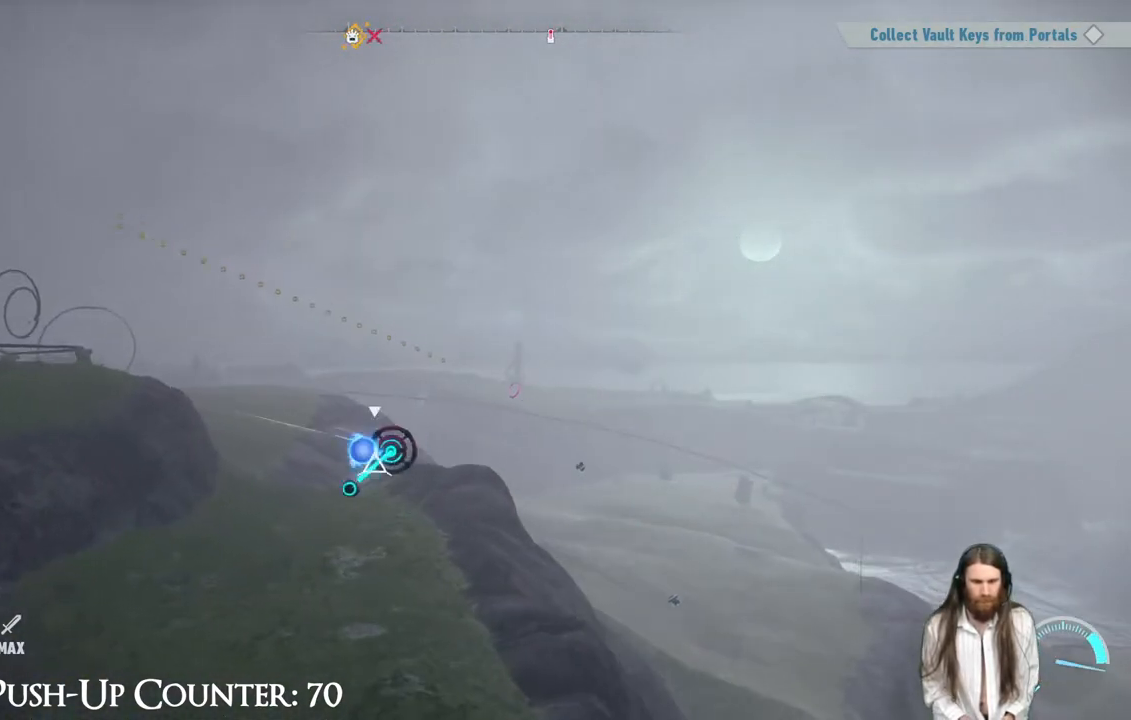
{"buttons": [], "left_stick": "center", "right_stick": "center", "events": [[83, "X", "up"]]}
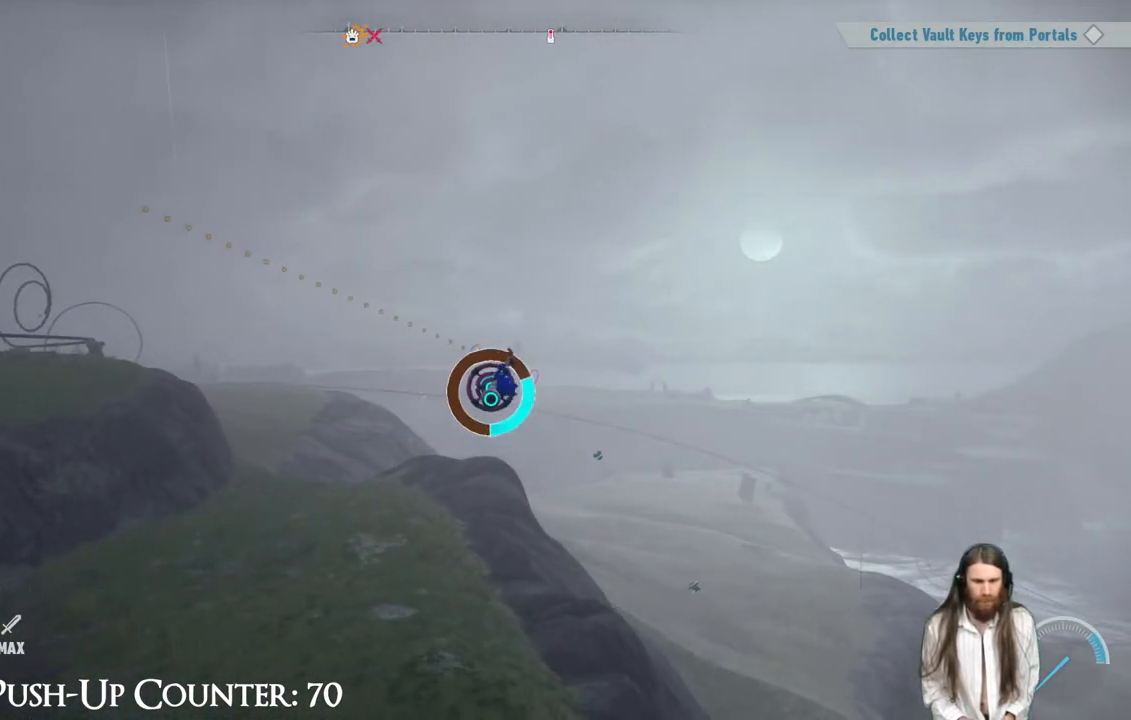
{"buttons": [], "left_stick": "center", "right_stick": "center", "events": []}
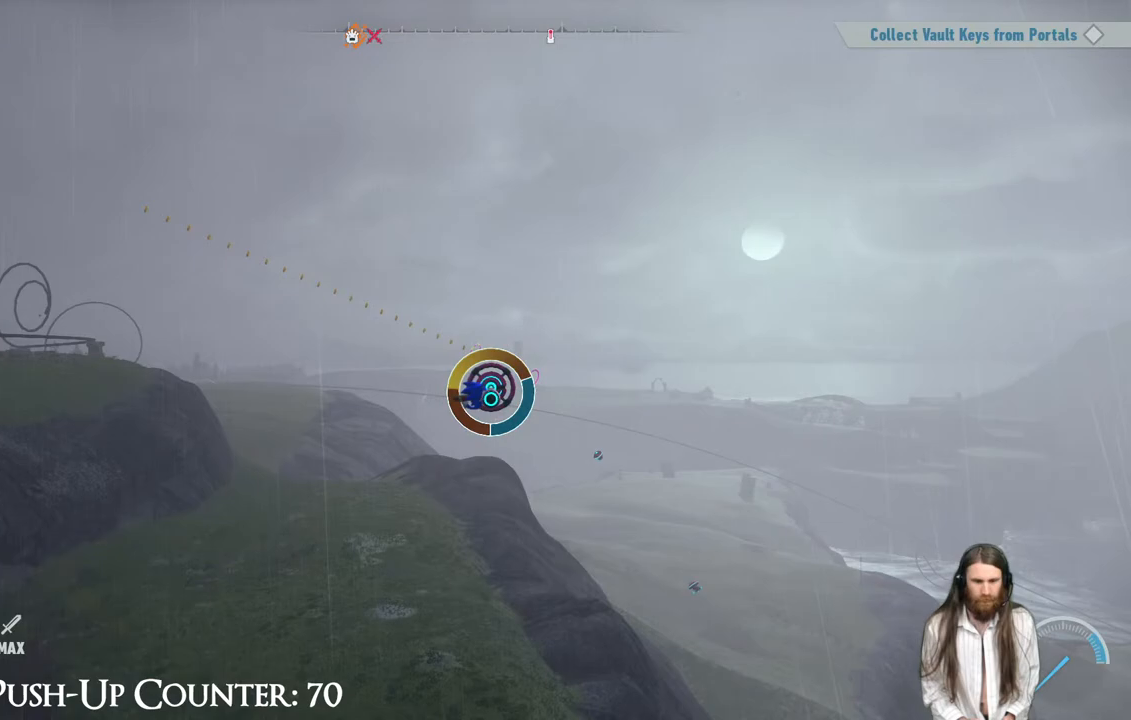
{"buttons": [], "left_stick": "center", "right_stick": "center", "events": [[167, "A", "down"], [400, "A", "up"]]}
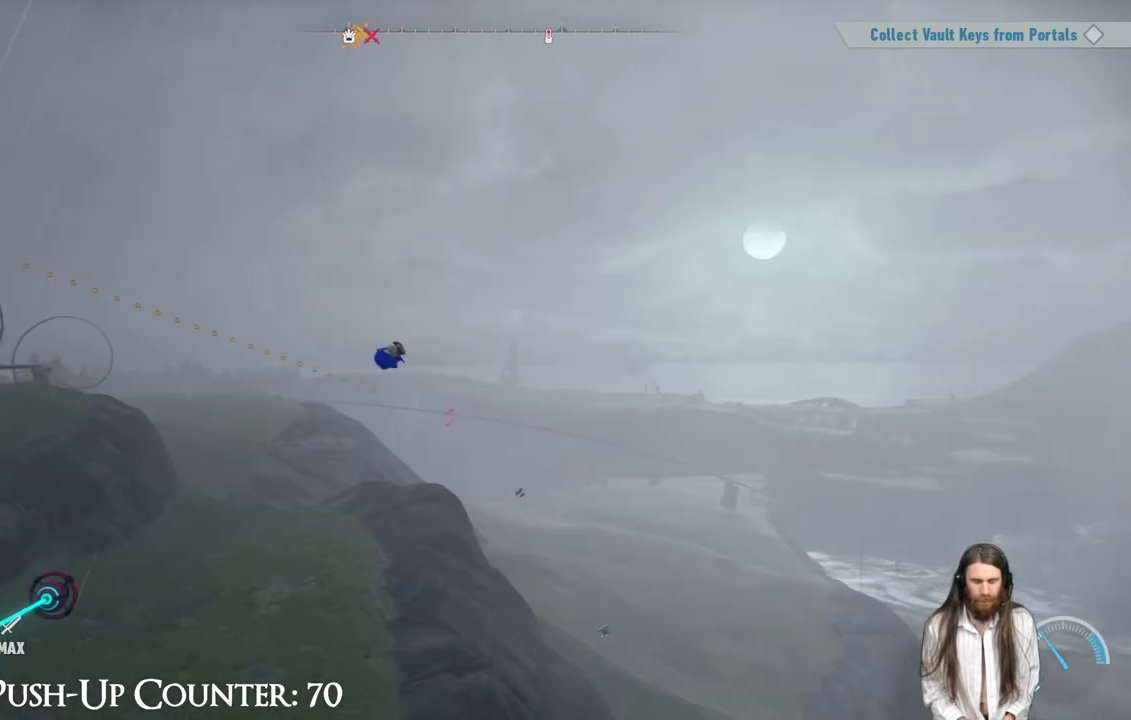
{"buttons": ["X"], "left_stick": "right", "right_stick": "center", "events": [[167, "left_stick", "right"], [467, "X", "down"]]}
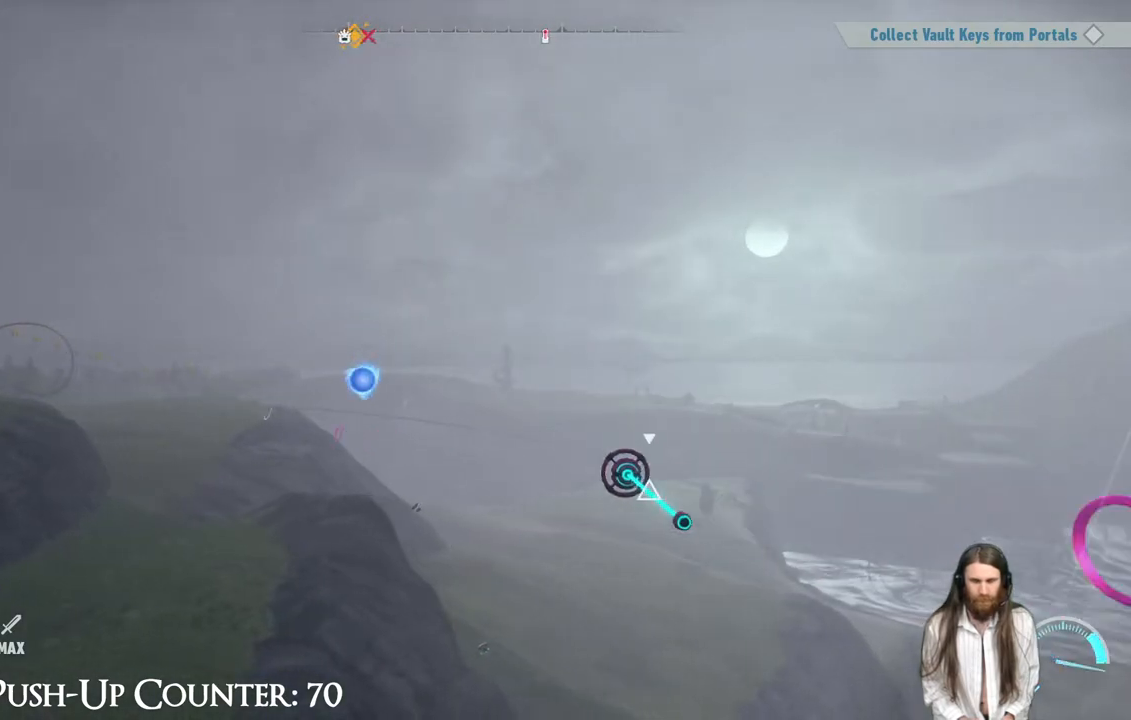
{"buttons": ["A"], "left_stick": "center", "right_stick": "center", "events": [[67, "X", "up"], [317, "left_stick", "center"], [350, "A", "down"]]}
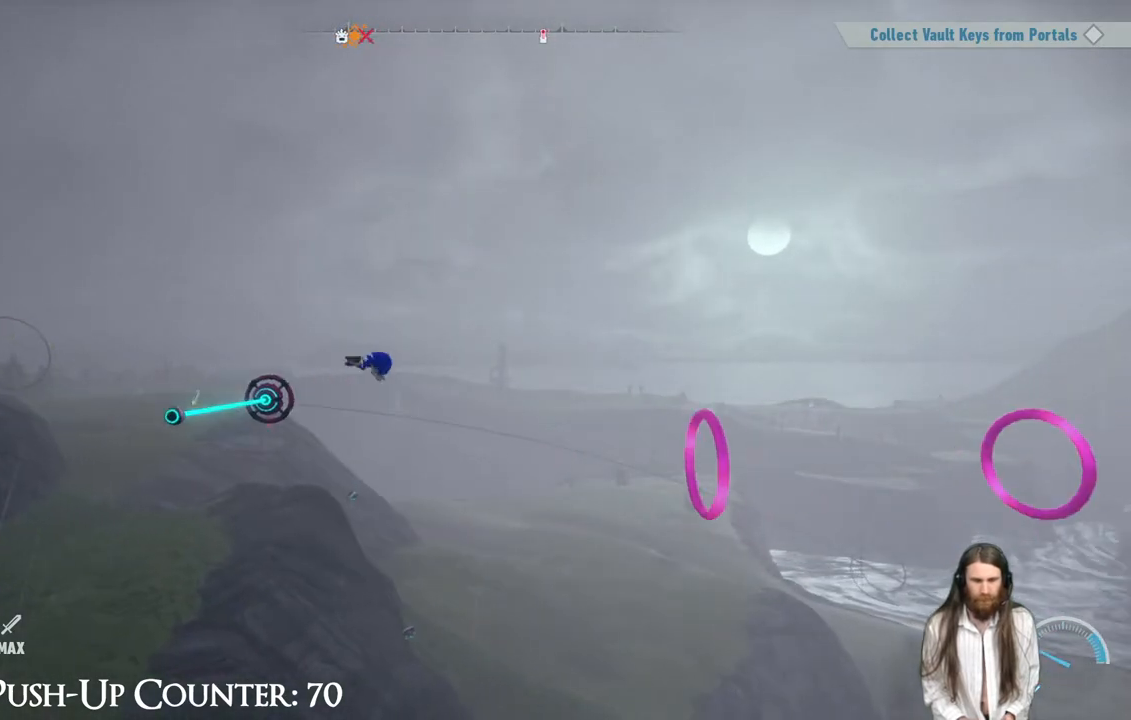
{"buttons": [], "left_stick": "right", "right_stick": "center", "events": [[150, "A", "up"], [183, "left_stick", "right"]]}
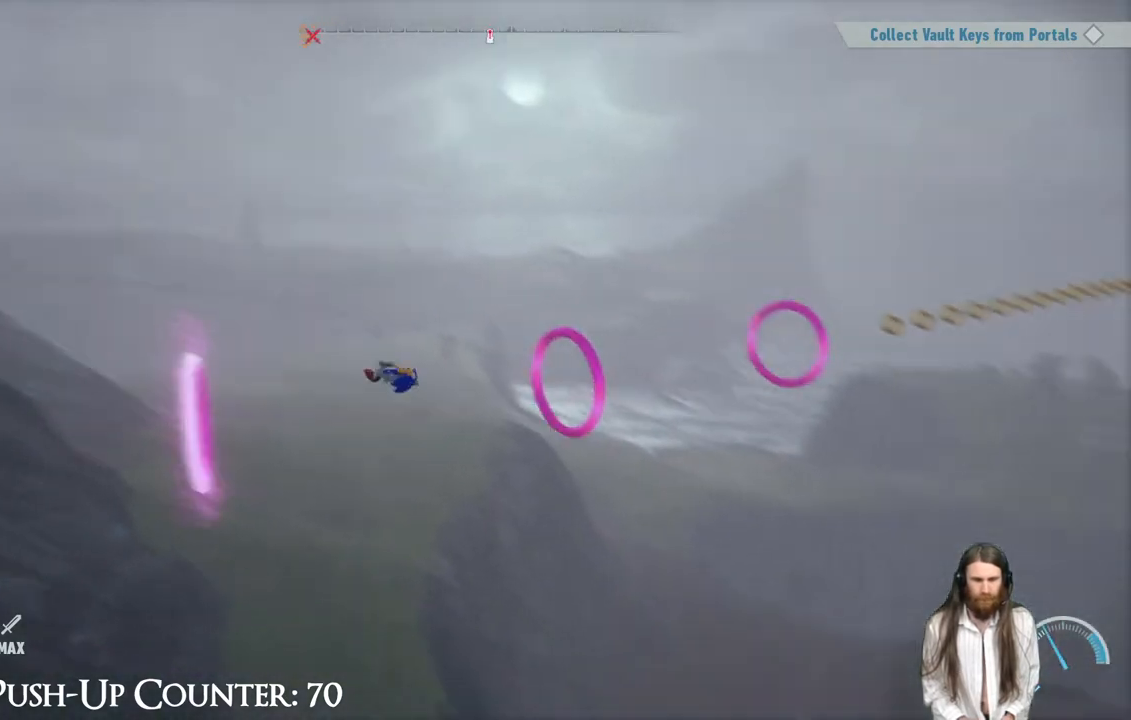
{"buttons": [], "left_stick": "up-right", "right_stick": "center", "events": [[400, "left_stick", "up-right"]]}
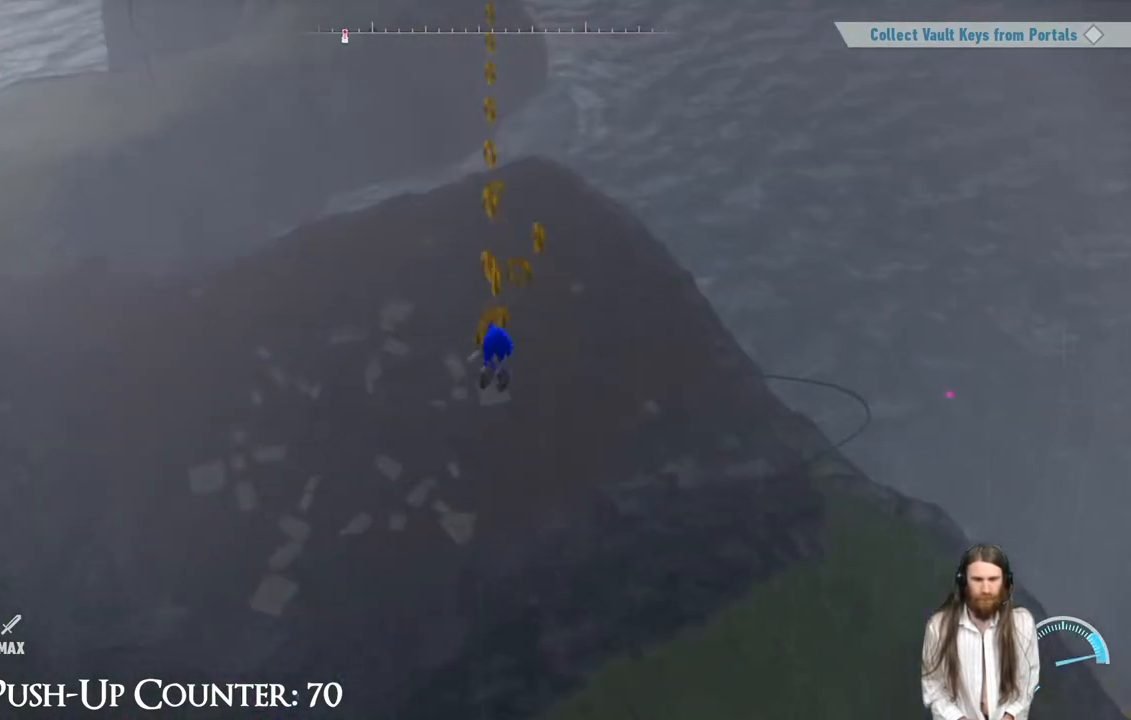
{"buttons": [], "left_stick": "up", "right_stick": "center", "events": [[17, "left_stick", "up"]]}
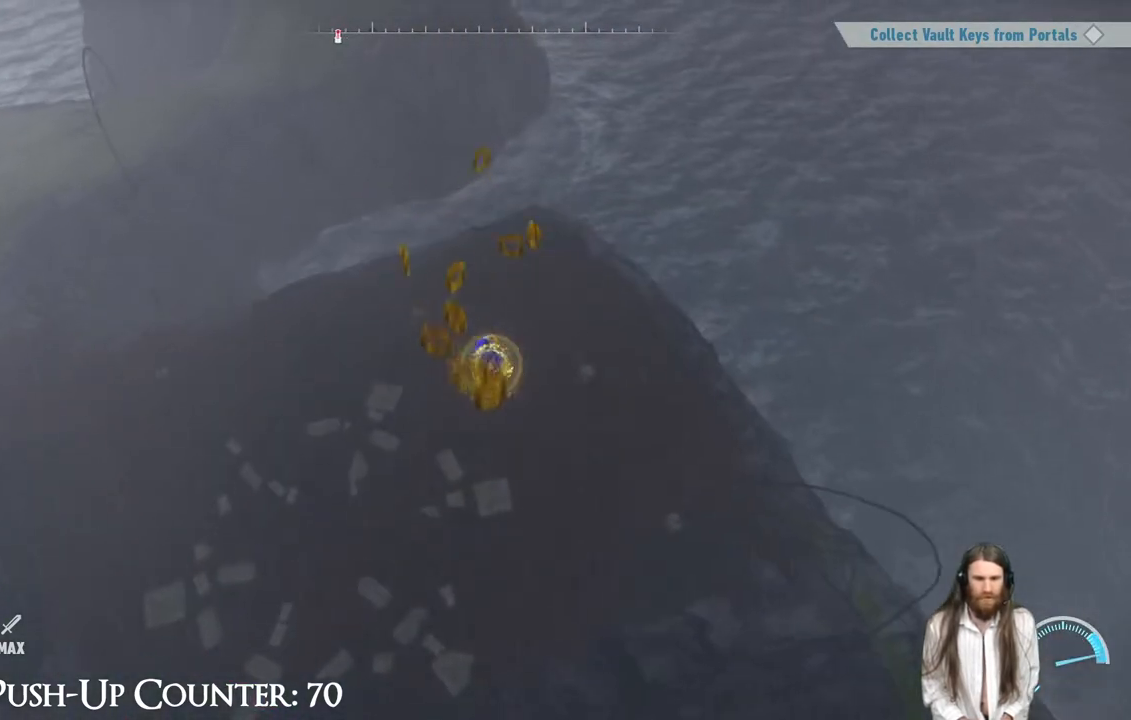
{"buttons": [], "left_stick": "up", "right_stick": "center", "events": []}
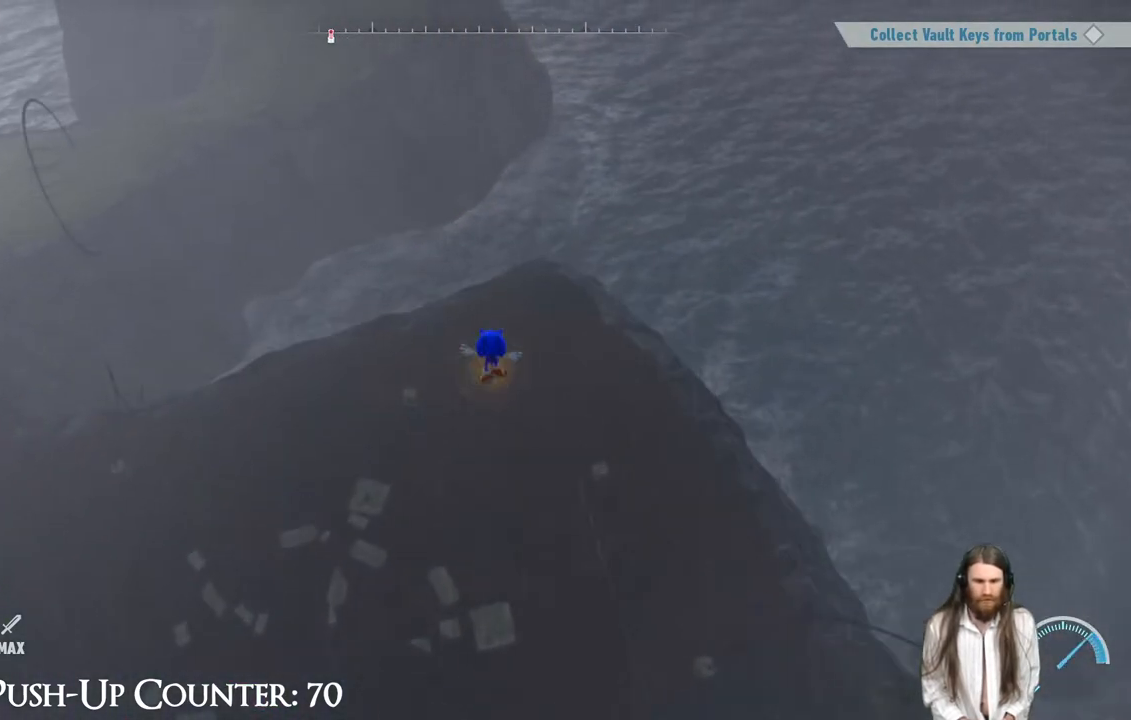
{"buttons": [], "left_stick": "up", "right_stick": "down-left", "events": [[333, "right_stick", "down-left"]]}